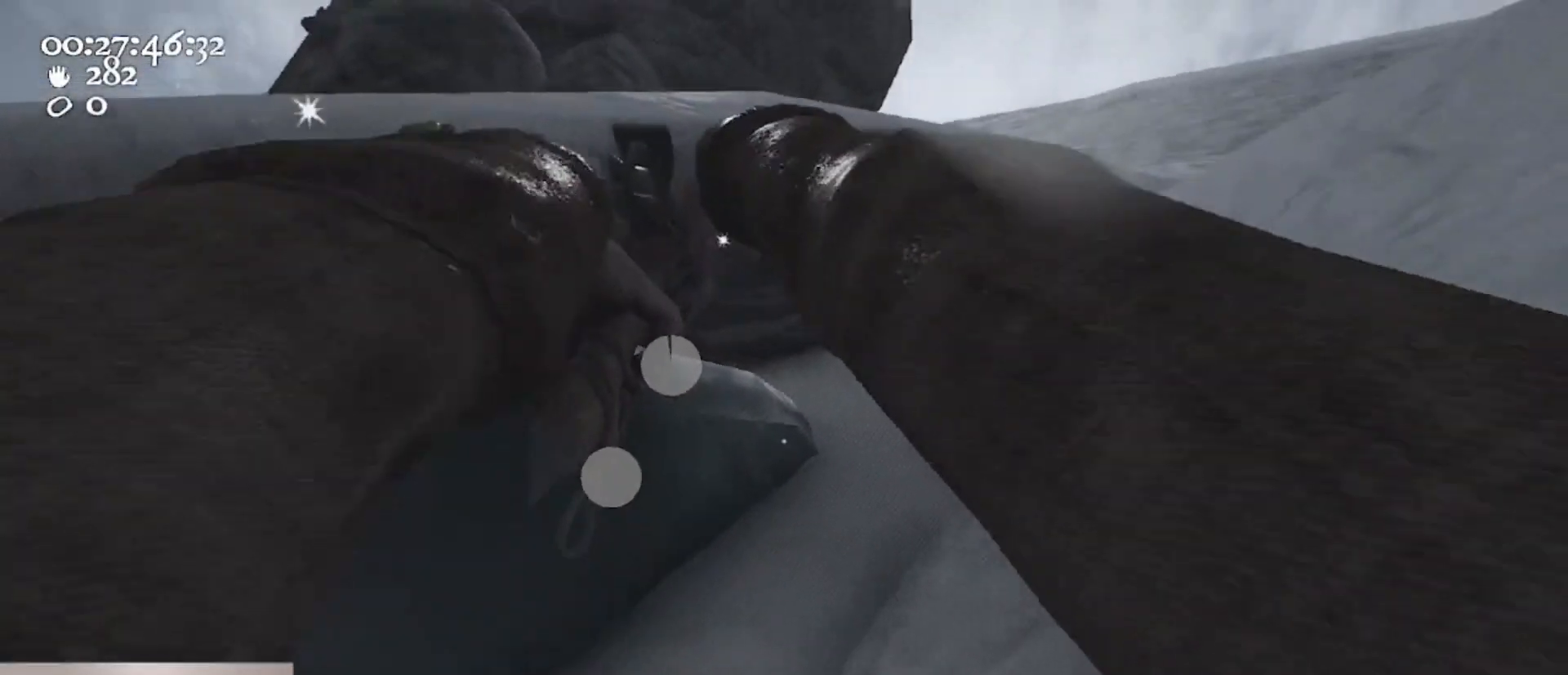
Gameplay with keyboard and mouse; each line is a JSON object with the keys and mouse buttons held at the frame after it. "events" lists presses ("down") and releases ("up") of "1", "2", "3", "4", "5", "a", "alt", "c", "caps_lock", "ctrl", "d", "e", "f", "g", "q", "r", "s", "shift", "space", "t", "tab", "v", "w", "x", "z", "mouse_left", "mouse_wheel" and "mouse_right" between this image and that frame as [ms after this image, input, new state], when the widget could be followed in between. "mouse_left", "mouse_wheel", "mouse_right" = the "left", "wheel", "right" buttons of the "mouse" list. No other keys are recorded. "wheel" means that the mouse wheel is clicked or scrolled. Not read: mouse_move.
{"keys": ["w"], "mouse": ["right"], "events": [[33, "ctrl", "up"], [67, "d", "up"], [67, "mouse_left", "up"], [67, "mouse_right", "up"], [67, "s", "up"], [67, "space", "up"], [167, "mouse_left", "down"], [167, "mouse_right", "down"], [167, "w", "down"], [400, "a", "up"], [500, "mouse_left", "up"]]}
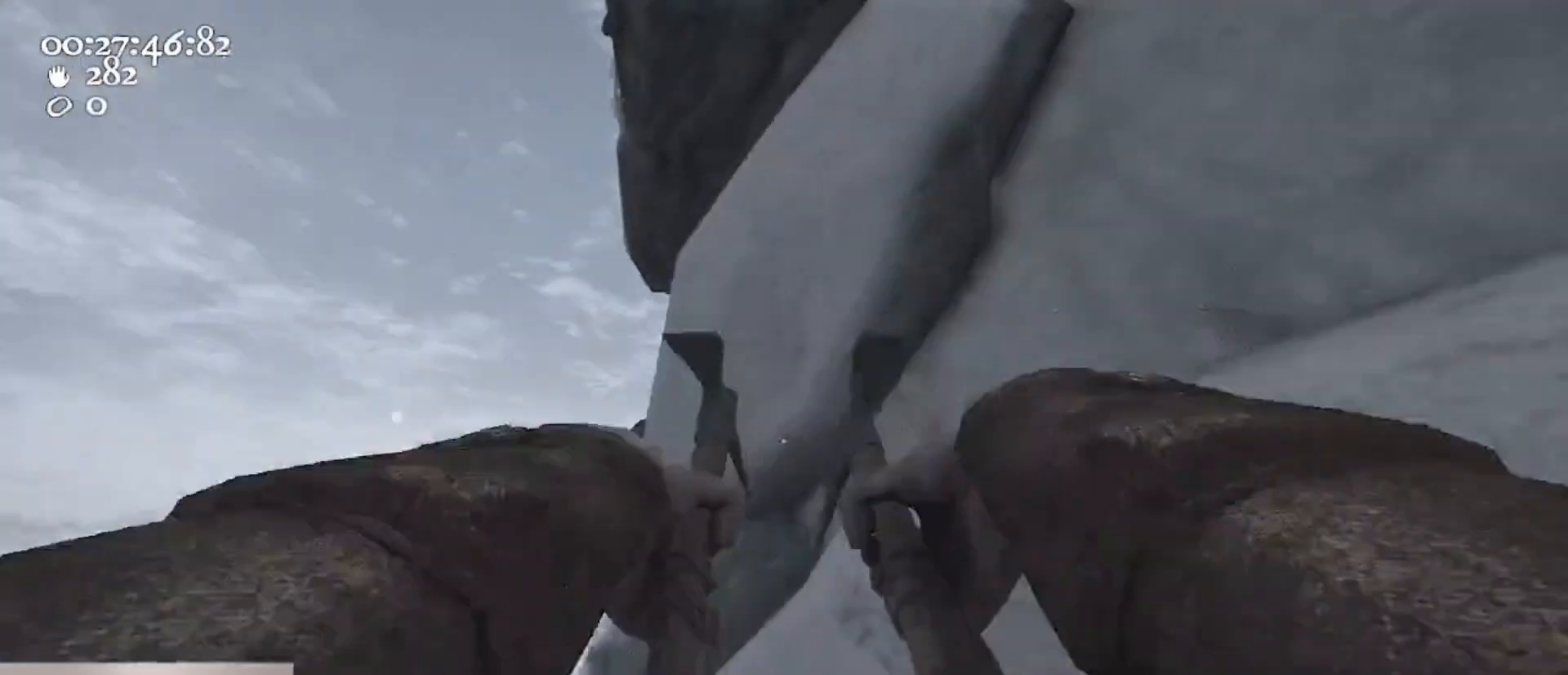
{"keys": ["w"], "mouse": [], "events": [[33, "mouse_right", "up"], [167, "w", "up"], [367, "w", "down"]]}
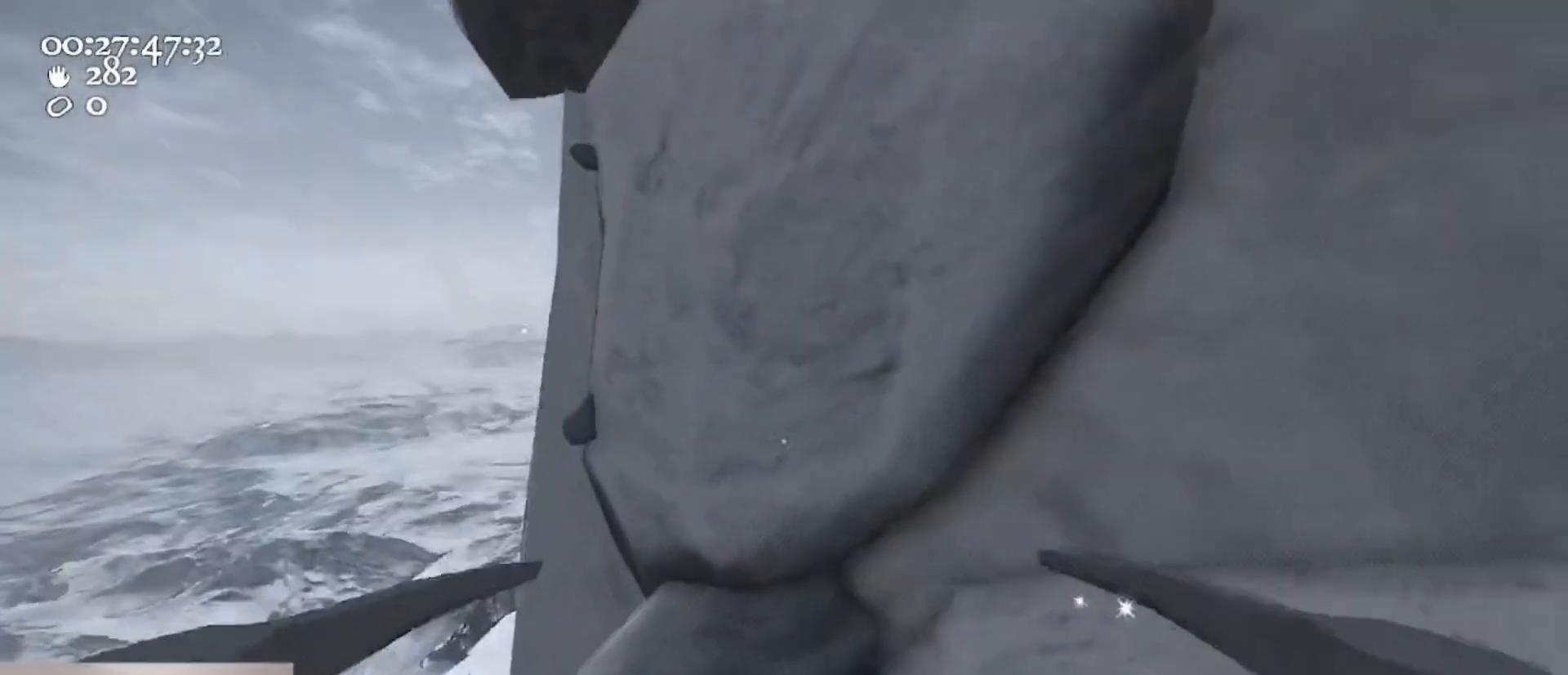
{"keys": ["d"], "mouse": ["left", "right"], "events": [[33, "w", "up"], [100, "mouse_left", "down"], [133, "mouse_right", "down"], [133, "w", "down"], [233, "w", "up"], [433, "d", "down"]]}
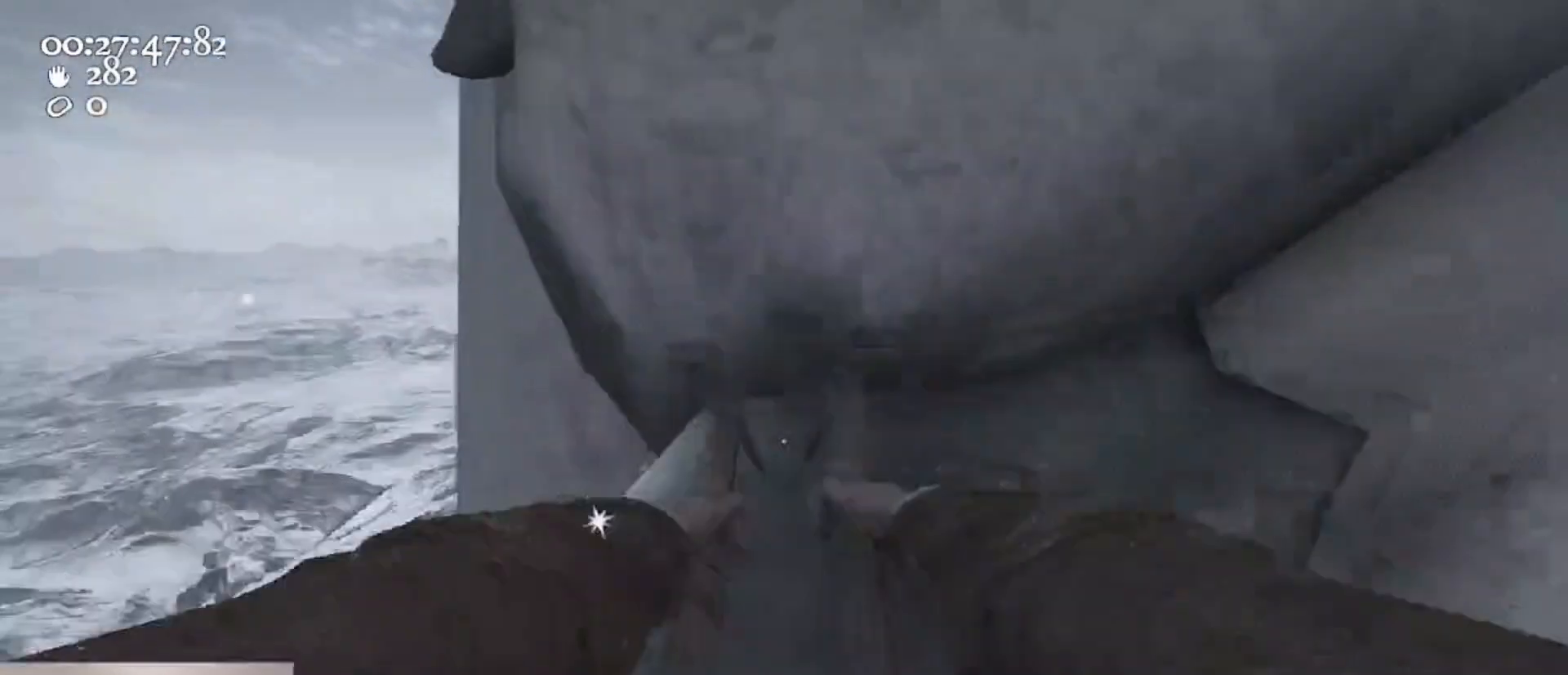
{"keys": [], "mouse": ["right"], "events": [[67, "d", "up"], [300, "mouse_left", "up"]]}
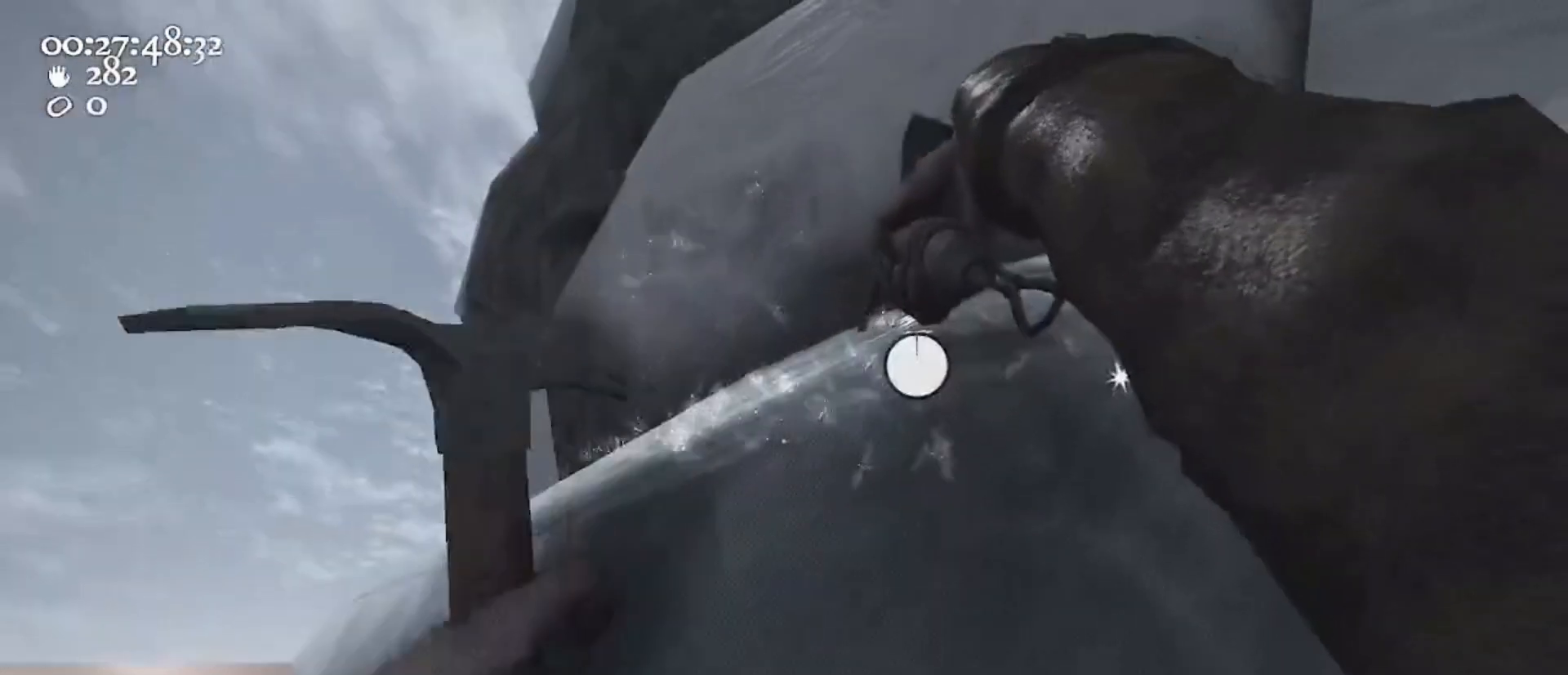
{"keys": ["a", "space"], "mouse": ["right"], "events": [[33, "1", "down"], [133, "1", "up"], [233, "a", "down"], [300, "space", "down"]]}
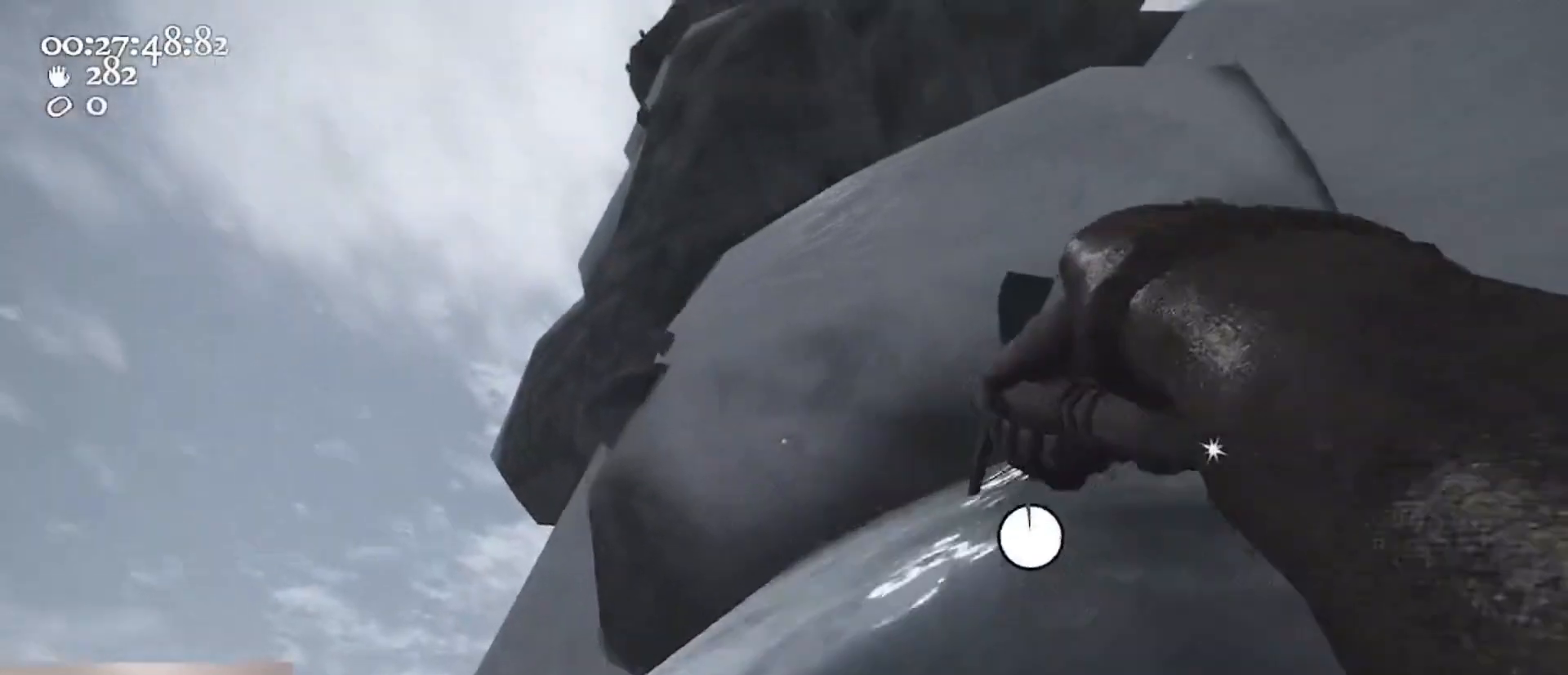
{"keys": [], "mouse": ["left", "right"], "events": [[67, "mouse_left", "down"], [67, "w", "down"], [333, "a", "up"], [333, "space", "up"], [433, "w", "up"]]}
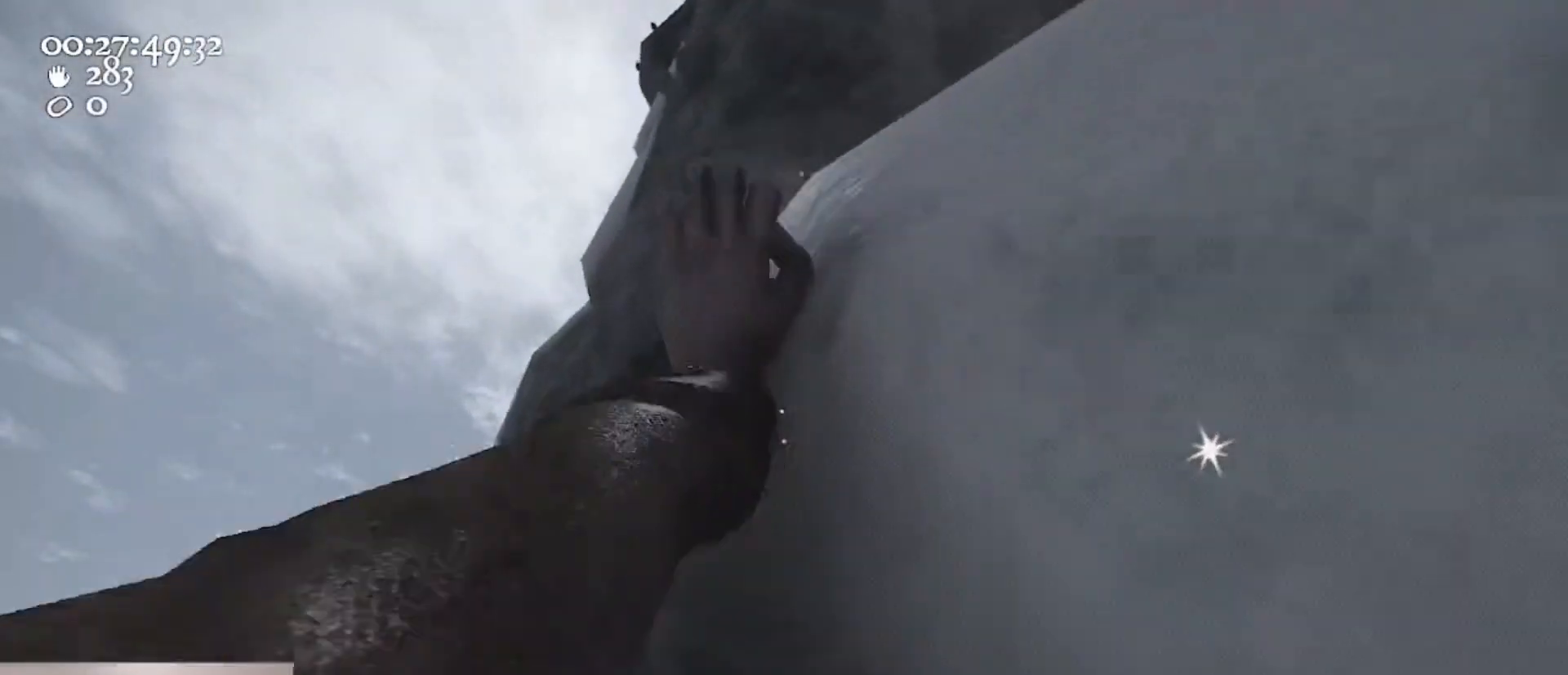
{"keys": [], "mouse": ["left", "right"], "events": [[100, "mouse_right", "up"], [167, "2", "down"], [300, "2", "up"], [500, "mouse_right", "down"]]}
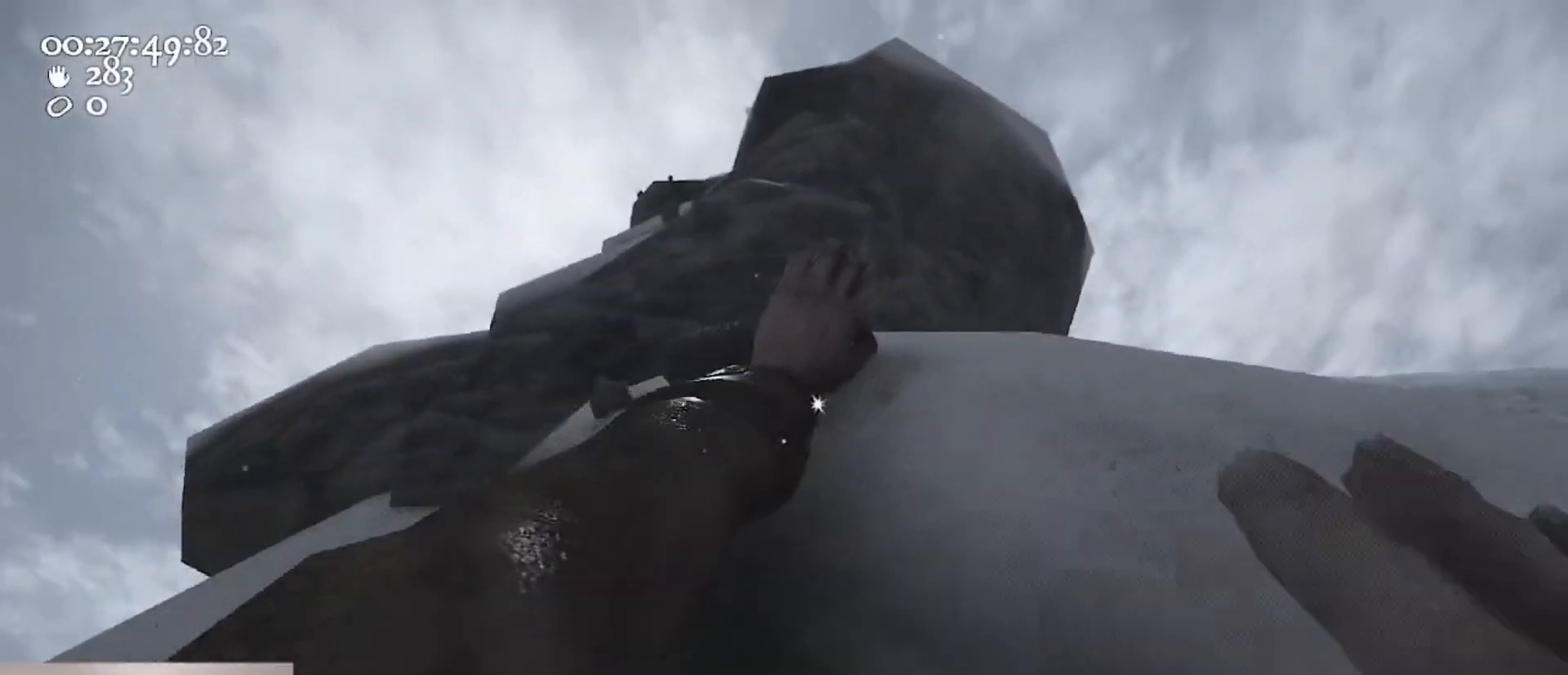
{"keys": ["d"], "mouse": ["left", "right"], "events": [[33, "d", "down"]]}
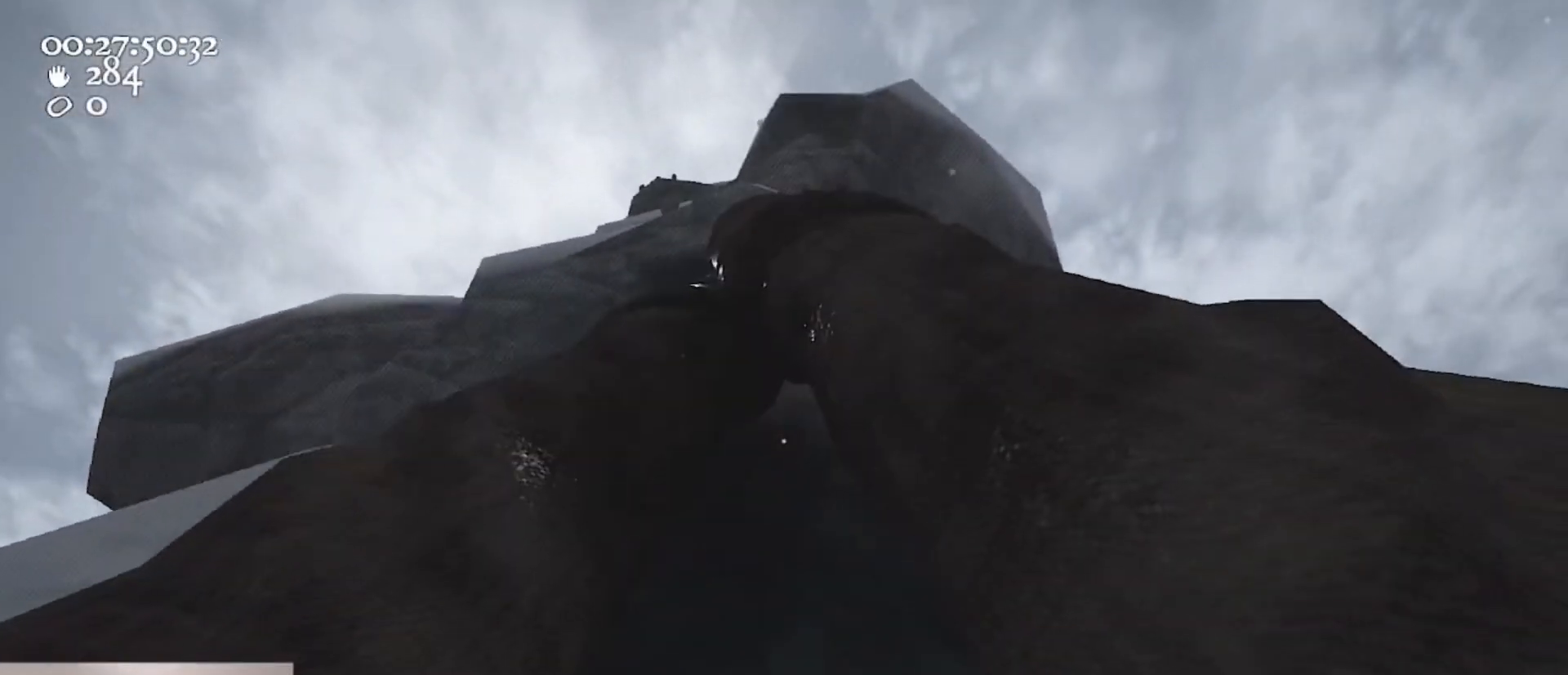
{"keys": ["d"], "mouse": ["left", "right"], "events": [[233, "s", "down"], [467, "s", "up"]]}
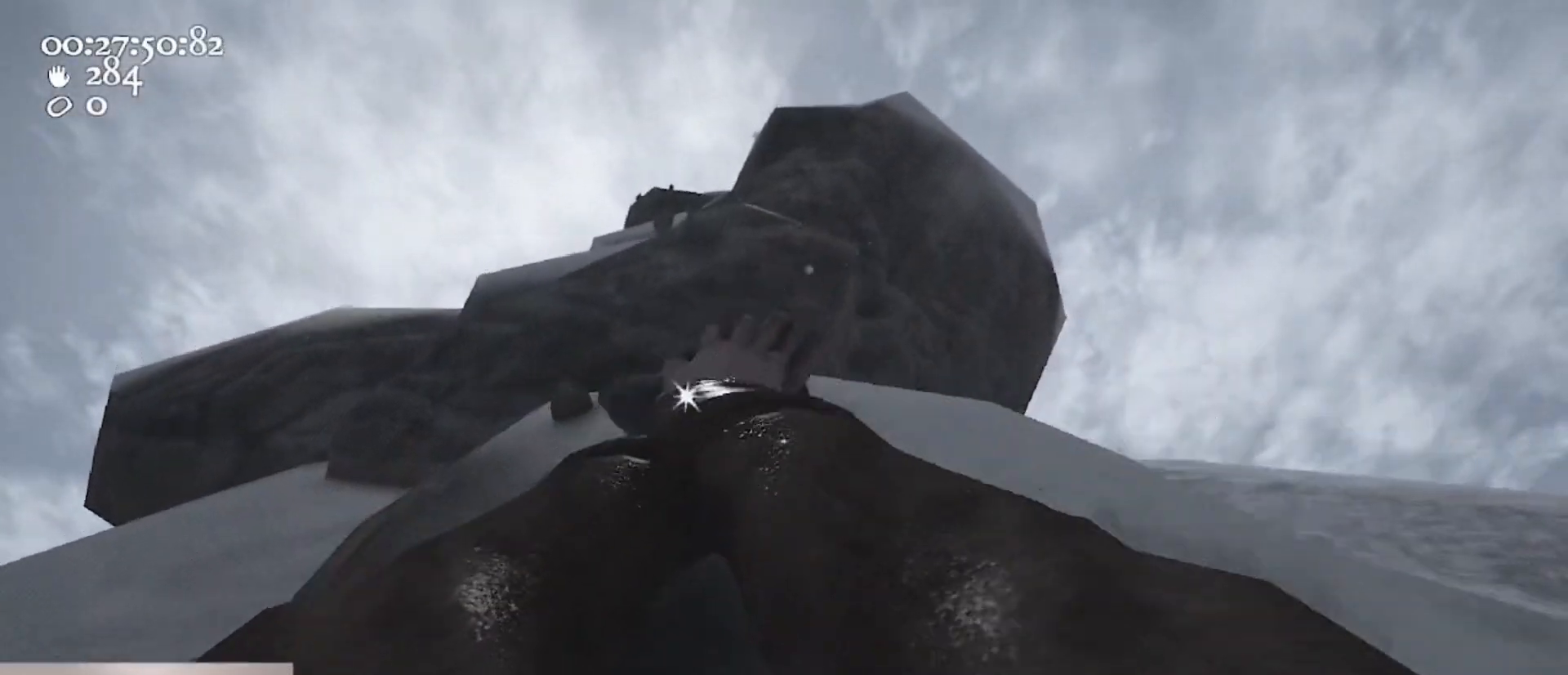
{"keys": ["a"], "mouse": [], "events": [[267, "ctrl", "down"], [267, "d", "up"], [267, "s", "down"], [300, "a", "down"], [333, "space", "down"], [433, "mouse_left", "up"], [433, "s", "up"], [500, "ctrl", "up"], [500, "mouse_right", "up"], [500, "space", "up"]]}
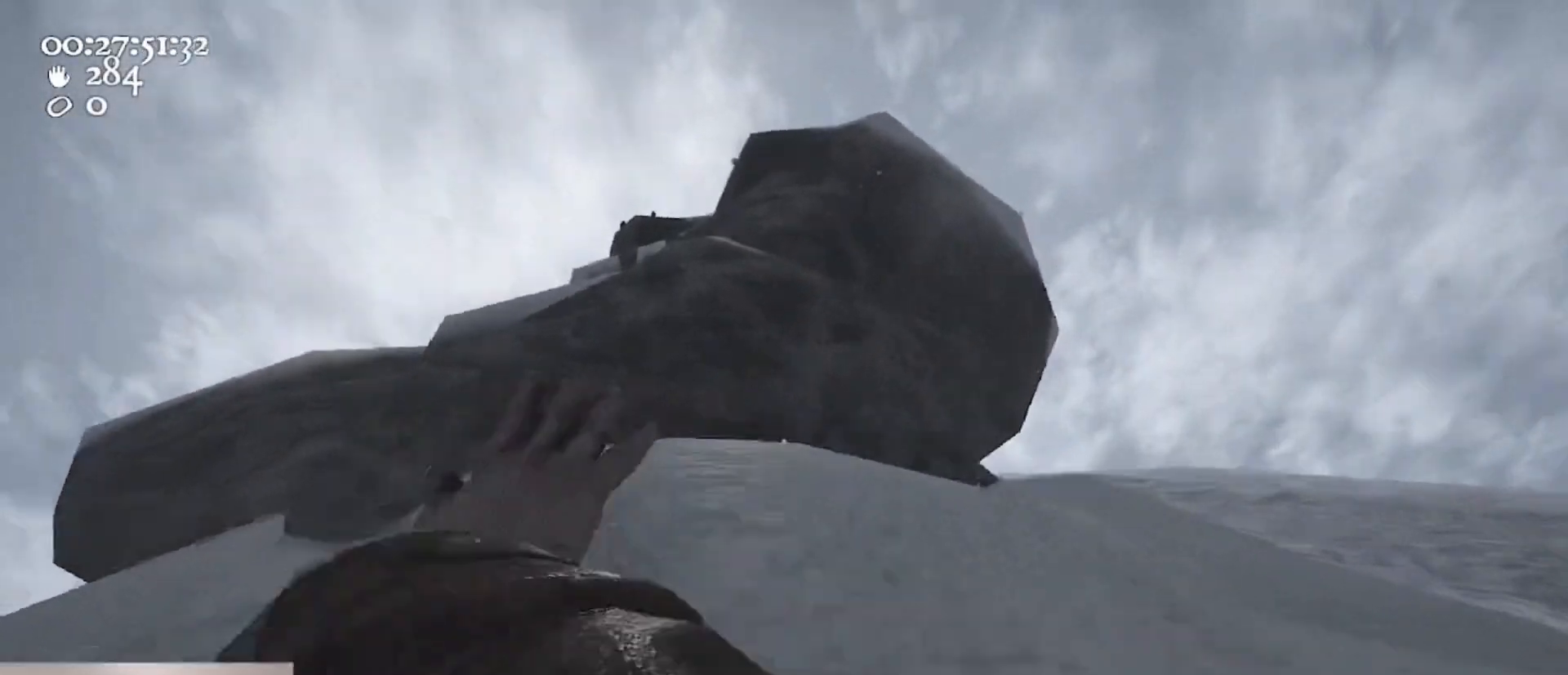
{"keys": ["s"], "mouse": [], "events": [[33, "mouse_left", "down"], [33, "mouse_right", "down"], [67, "w", "down"], [300, "a", "up"], [300, "w", "up"], [367, "mouse_left", "up"], [367, "mouse_right", "up"], [467, "s", "down"]]}
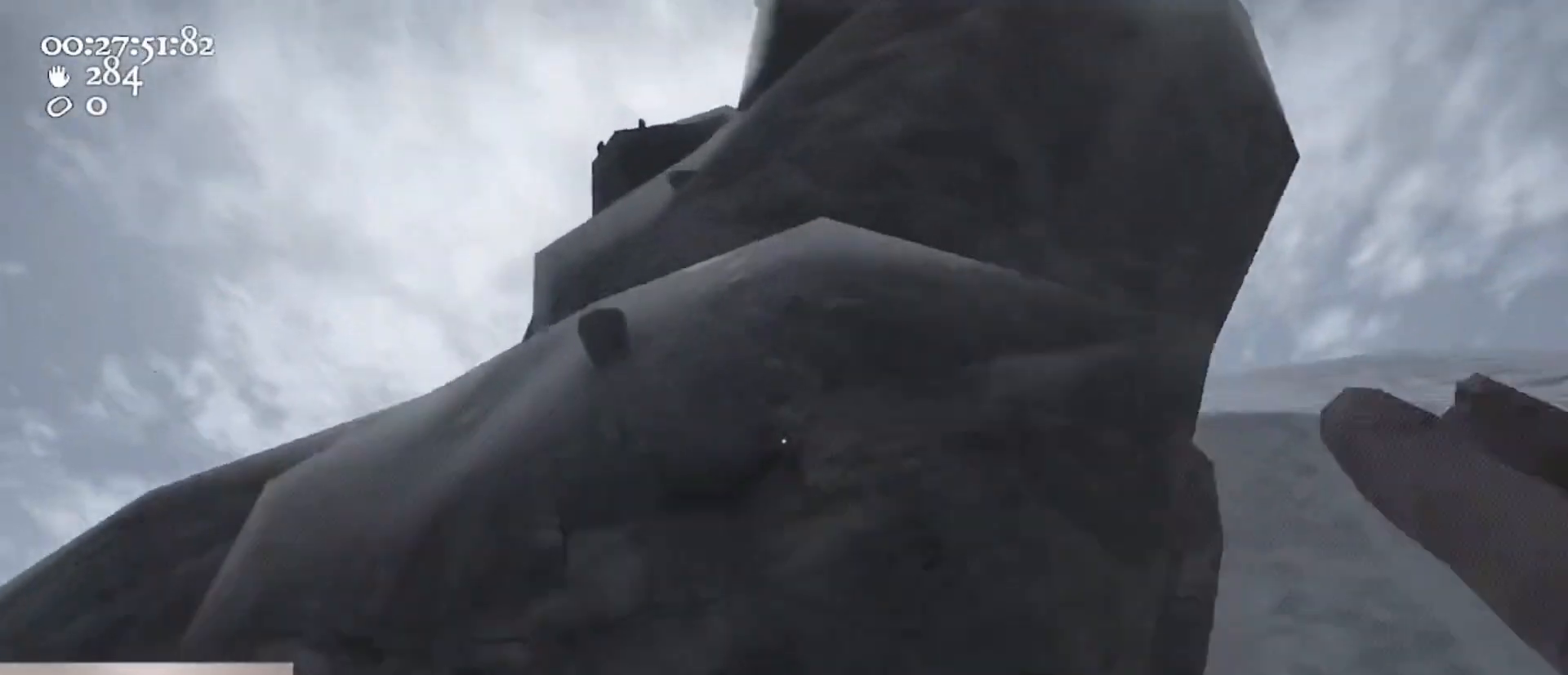
{"keys": [], "mouse": ["left", "right"], "events": [[100, "s", "up"], [233, "d", "down"], [267, "w", "down"], [333, "d", "up"], [333, "mouse_left", "down"], [333, "mouse_right", "down"], [500, "w", "up"]]}
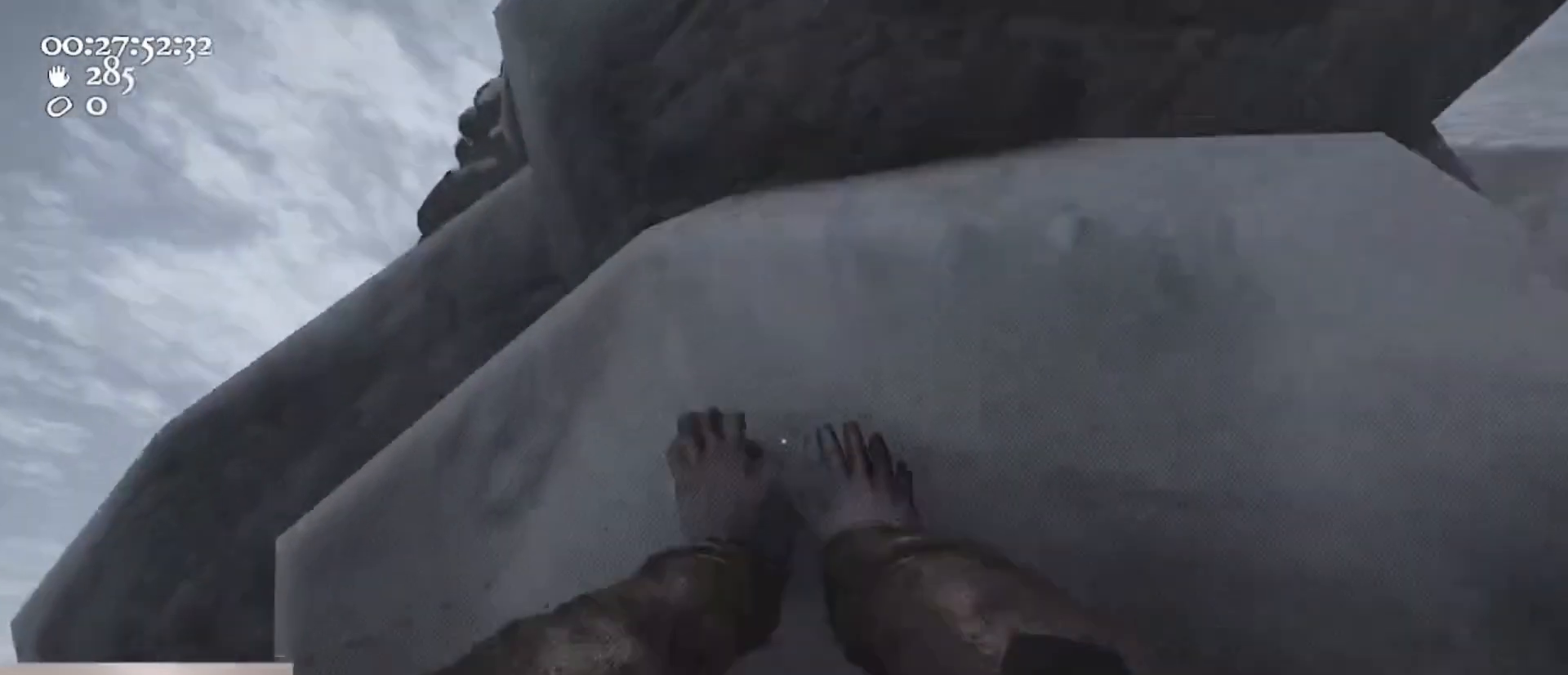
{"keys": [], "mouse": ["left", "right"], "events": []}
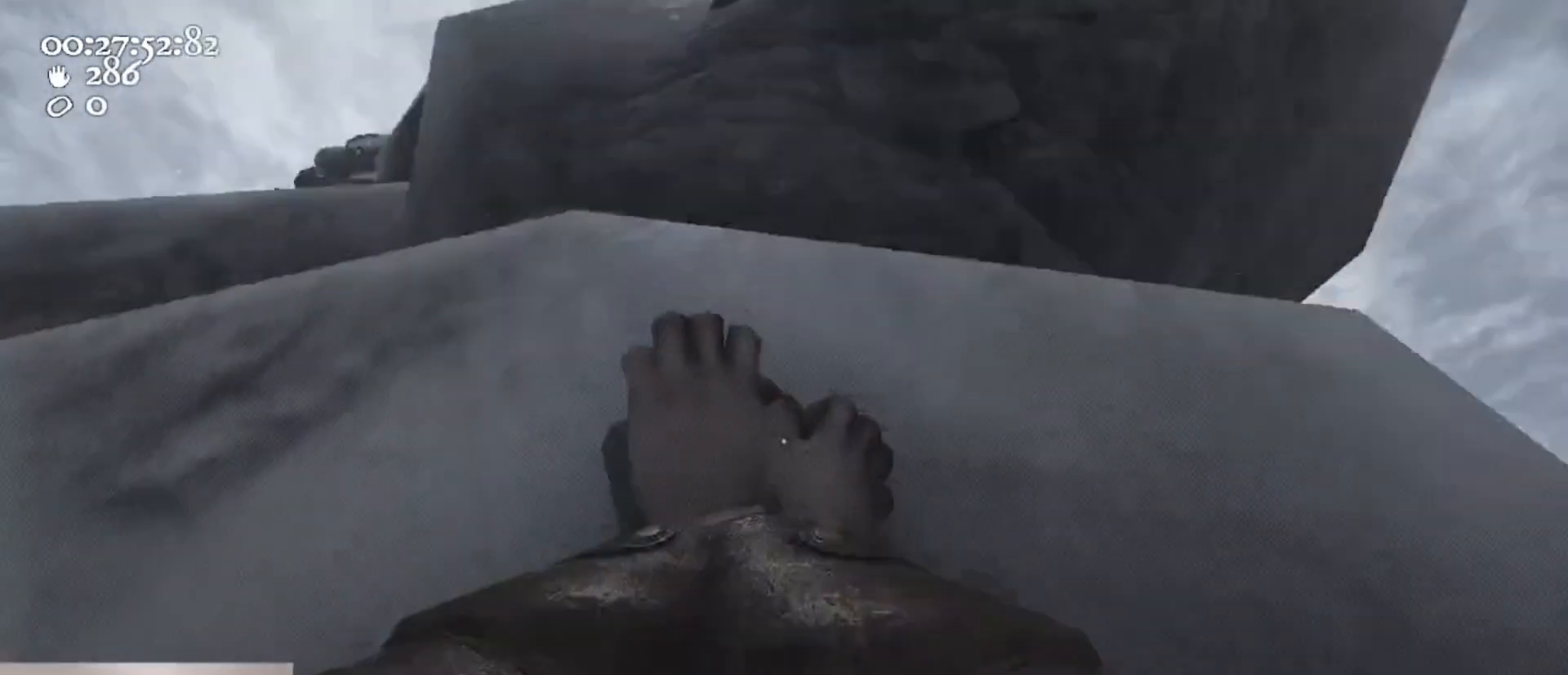
{"keys": ["a", "ctrl", "s"], "mouse": ["left", "right"], "events": [[33, "a", "down"], [467, "ctrl", "down"], [500, "s", "down"]]}
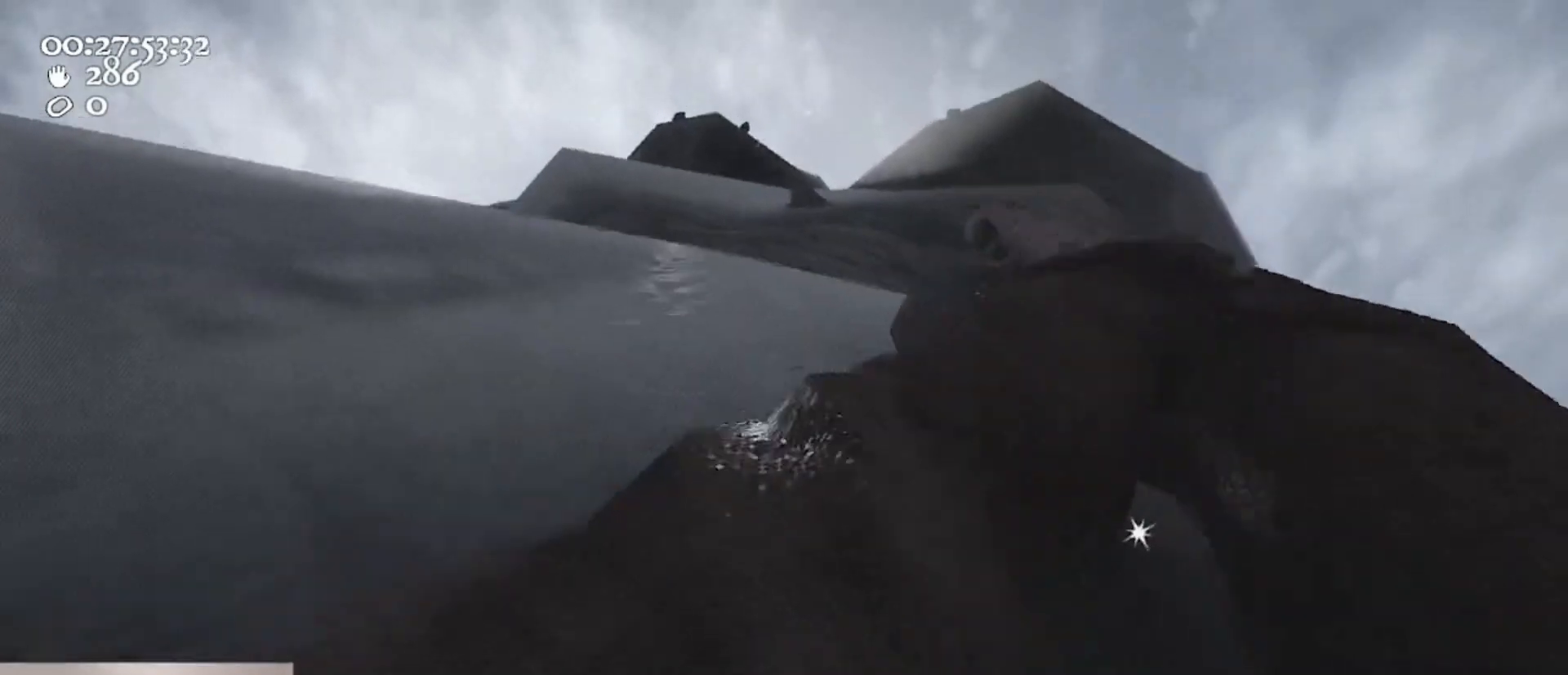
{"keys": [], "mouse": ["left", "right"], "events": [[33, "space", "down"], [200, "d", "down"], [200, "mouse_left", "up"], [200, "mouse_right", "up"], [233, "a", "up"], [233, "ctrl", "up"], [233, "s", "up"], [233, "space", "up"], [300, "mouse_left", "down"], [300, "mouse_right", "down"], [367, "d", "up"], [367, "w", "down"], [433, "w", "up"]]}
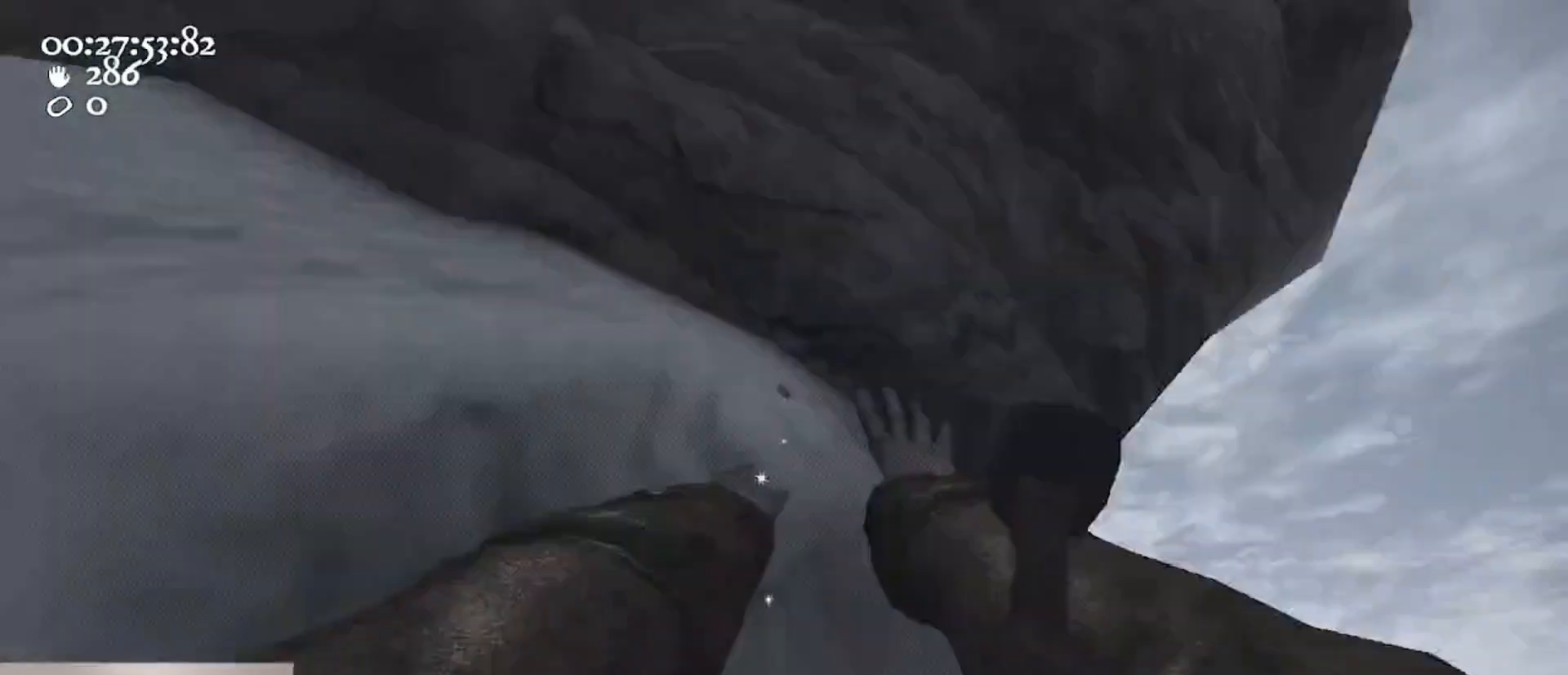
{"keys": [], "mouse": ["left", "right"], "events": [[33, "mouse_left", "up"], [33, "mouse_right", "up"], [300, "mouse_left", "down"], [300, "w", "down"], [333, "mouse_right", "down"], [433, "w", "up"]]}
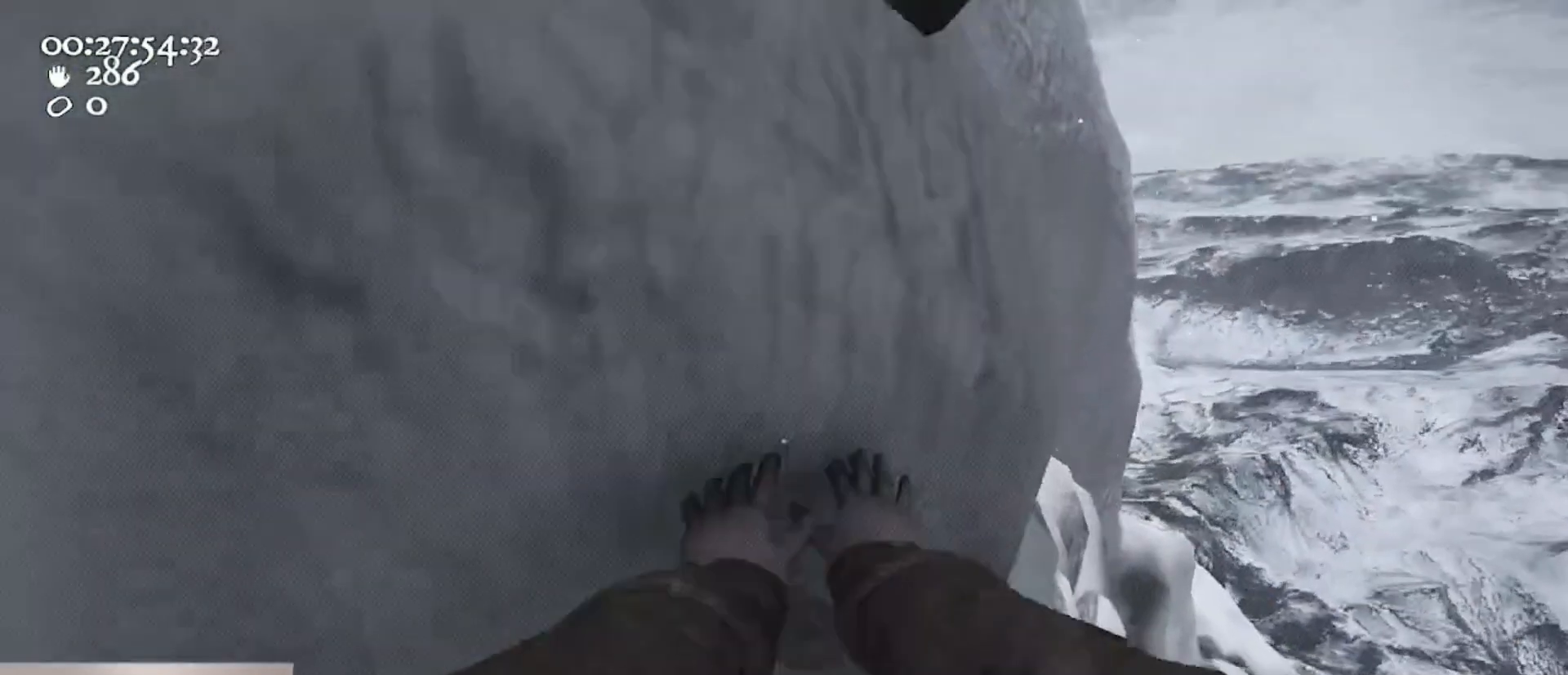
{"keys": ["a"], "mouse": ["left", "right"], "events": [[33, "w", "down"], [133, "a", "down"], [333, "w", "up"]]}
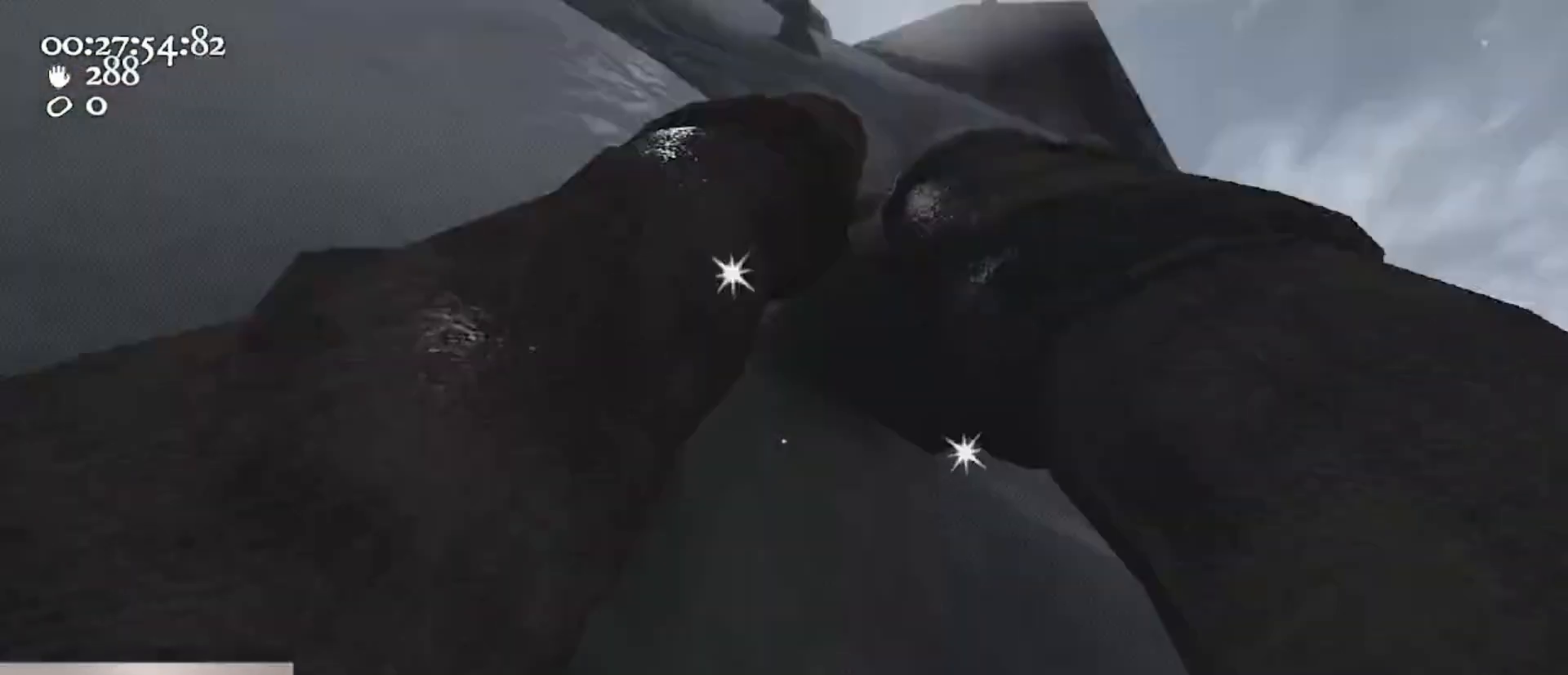
{"keys": ["s"], "mouse": ["left", "right"], "events": [[133, "a", "up"], [300, "s", "down"]]}
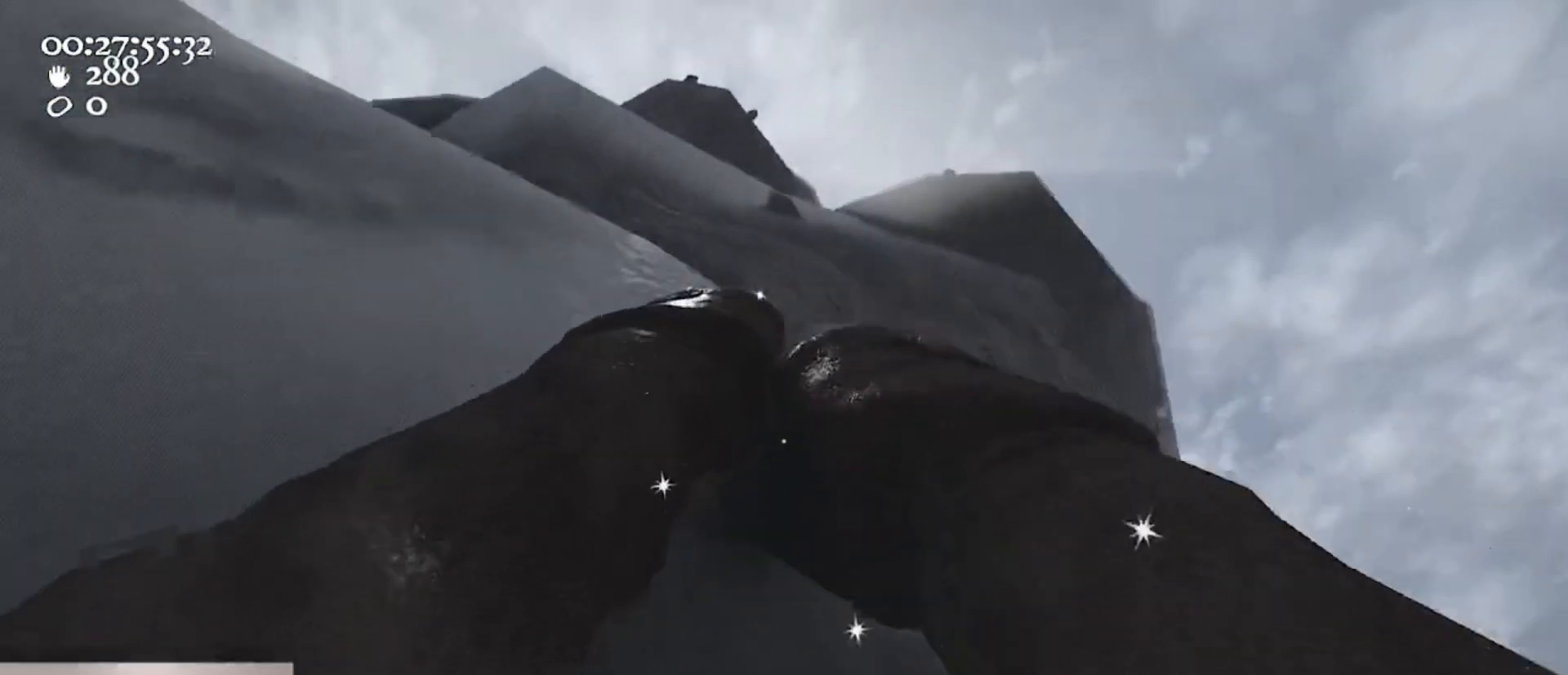
{"keys": ["a", "w"], "mouse": ["left", "right"], "events": [[67, "space", "down"], [200, "s", "up"], [300, "w", "down"], [367, "mouse_left", "up"], [367, "mouse_right", "up"], [400, "a", "down"], [433, "mouse_left", "down"], [433, "mouse_right", "down"], [500, "space", "up"]]}
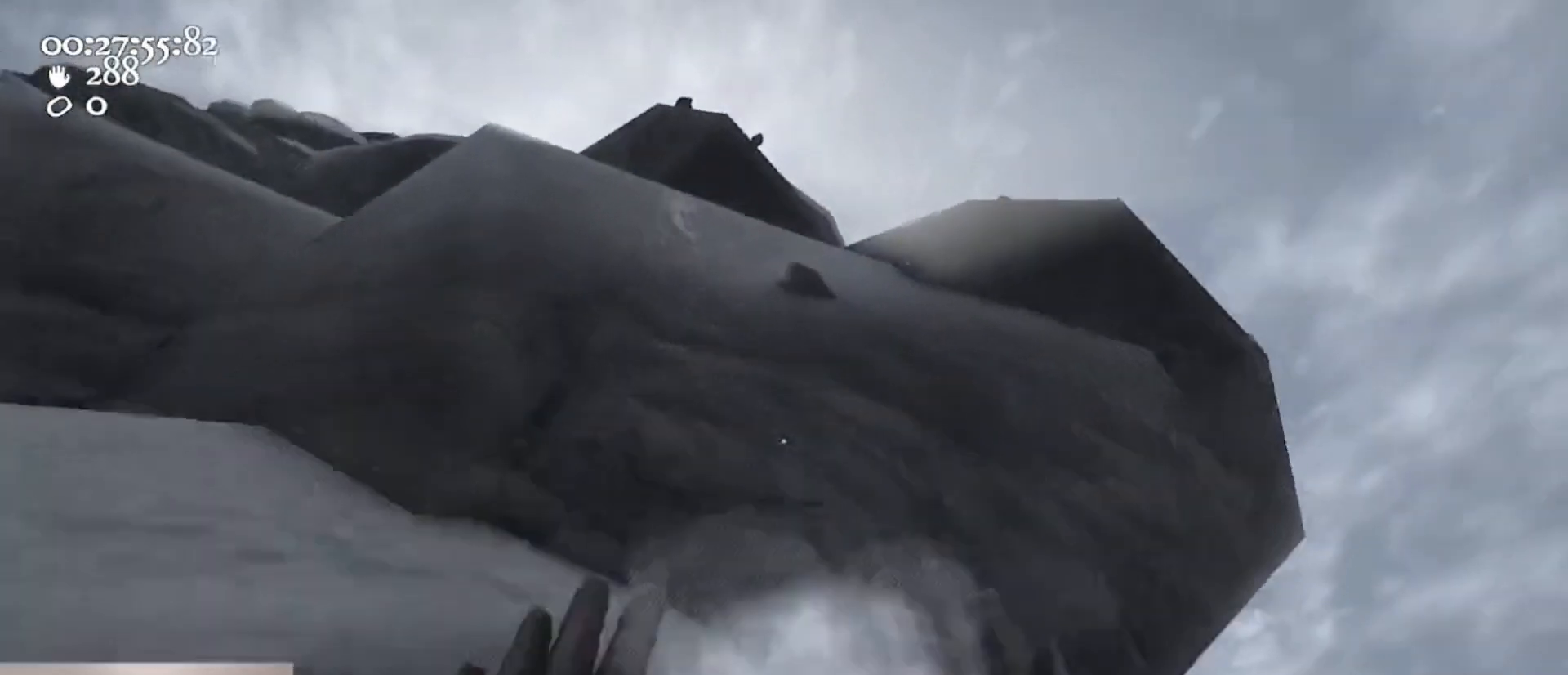
{"keys": [], "mouse": [], "events": [[100, "a", "up"], [167, "mouse_left", "up"], [167, "mouse_right", "up"], [233, "ctrl", "down"], [267, "mouse_left", "down"], [267, "mouse_right", "down"], [333, "space", "down"], [367, "a", "down"], [400, "w", "up"], [467, "a", "up"], [467, "ctrl", "up"], [467, "space", "up"], [500, "mouse_left", "up"], [500, "mouse_right", "up"]]}
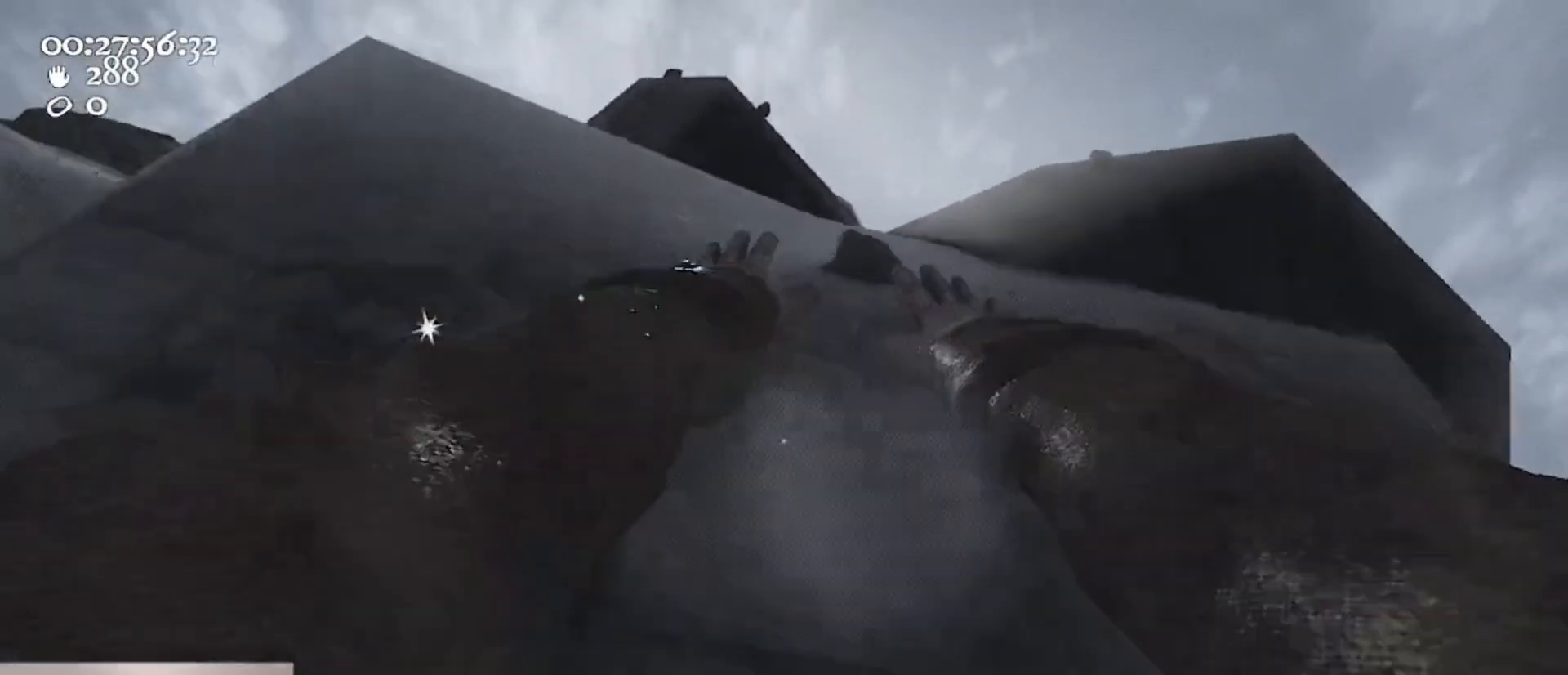
{"keys": ["w"], "mouse": ["left", "right"], "events": [[67, "ctrl", "down"], [100, "ctrl", "up"], [100, "w", "down"], [200, "mouse_left", "down"], [200, "mouse_right", "down"], [233, "w", "up"], [333, "w", "down"]]}
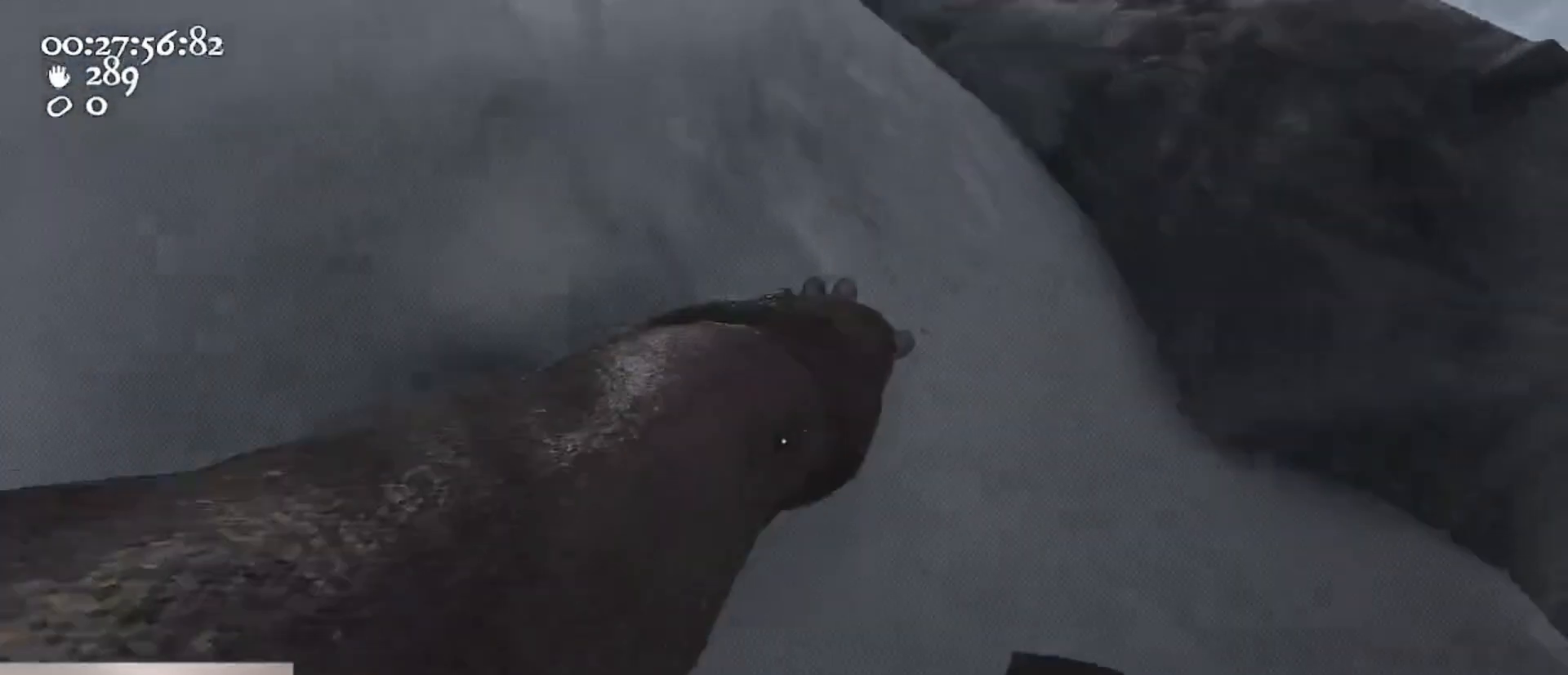
{"keys": [], "mouse": ["left", "right"], "events": [[67, "w", "up"], [267, "a", "down"], [400, "a", "up"]]}
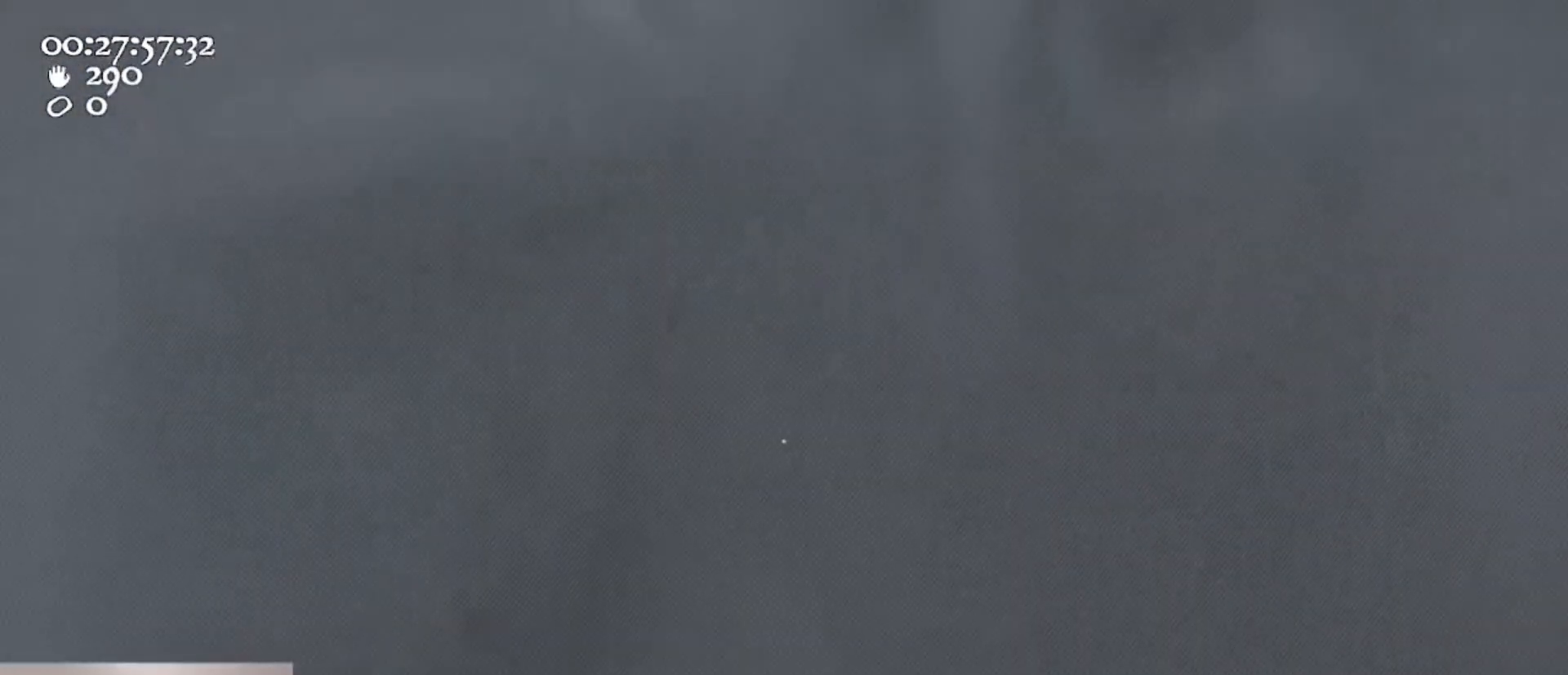
{"keys": ["a"], "mouse": ["left", "right"], "events": [[300, "a", "down"]]}
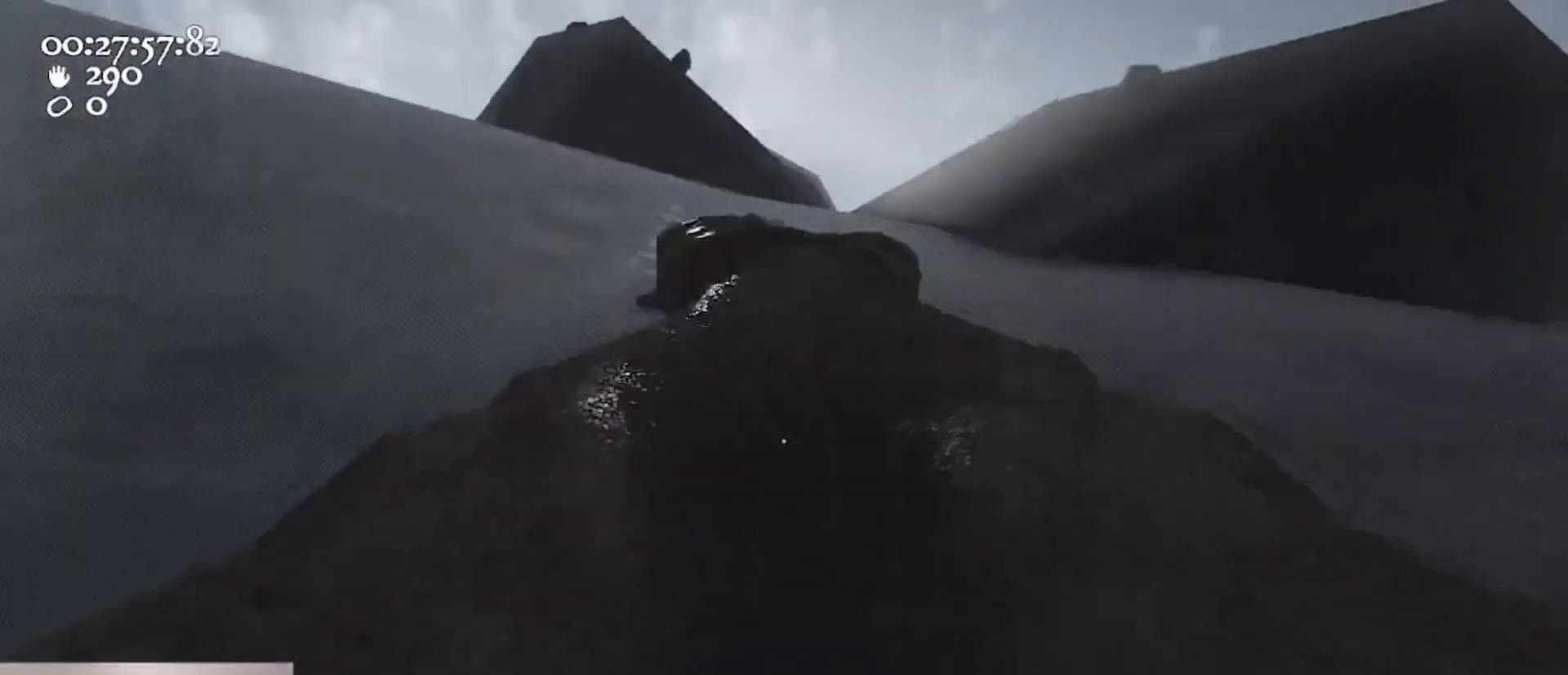
{"keys": [], "mouse": ["left", "right"], "events": [[133, "a", "up"]]}
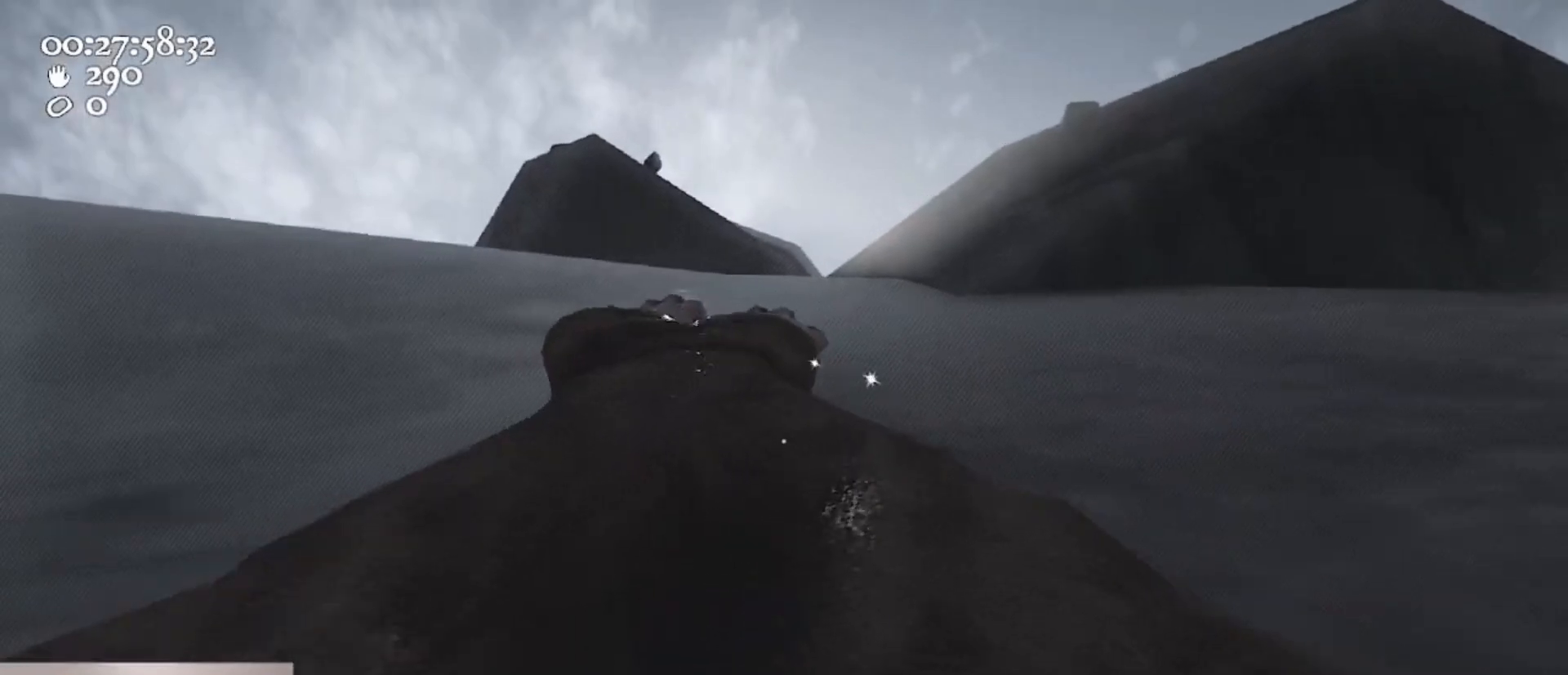
{"keys": ["a"], "mouse": ["left", "right"], "events": [[167, "ctrl", "down"], [167, "s", "down"], [267, "space", "down"], [400, "ctrl", "up"], [400, "mouse_left", "up"], [400, "mouse_right", "up"], [433, "s", "up"], [433, "space", "up"], [500, "a", "down"], [500, "mouse_left", "down"], [500, "mouse_right", "down"]]}
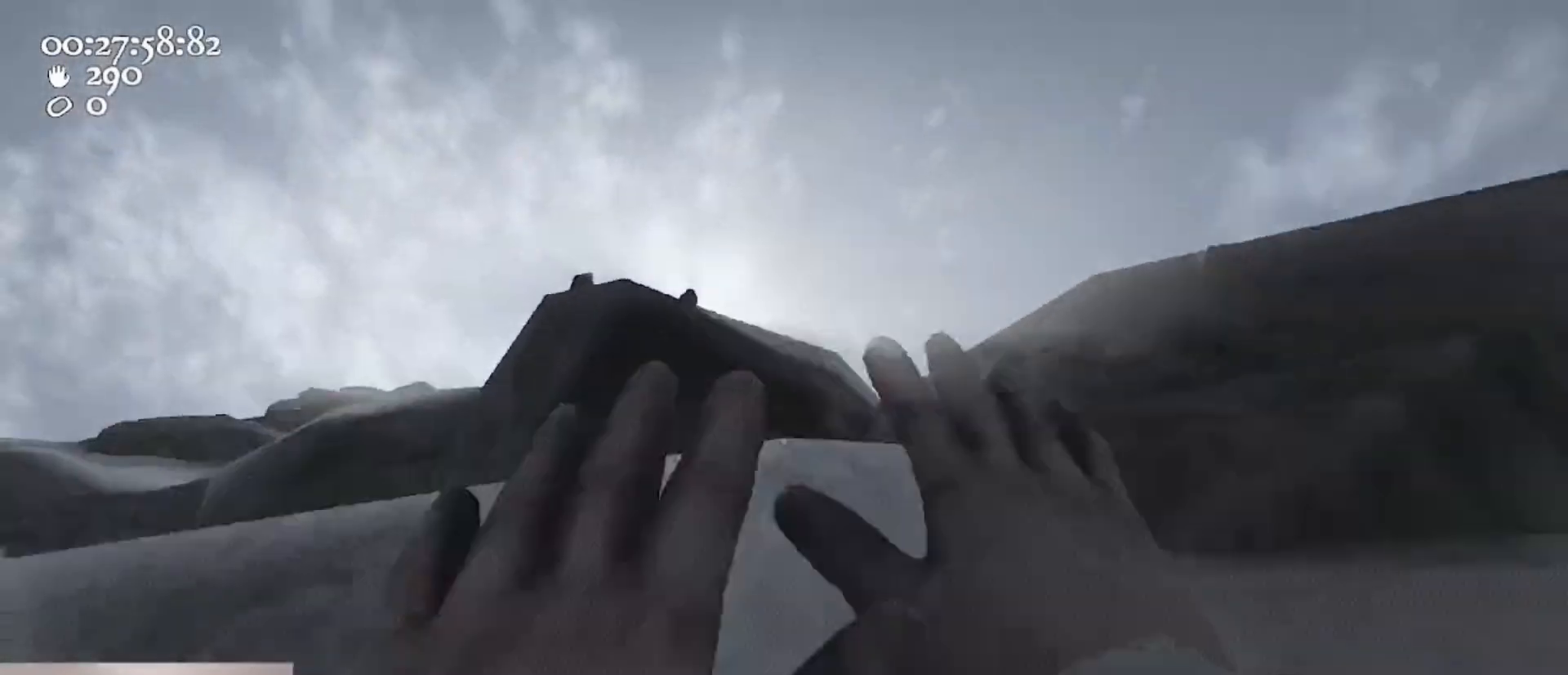
{"keys": ["w"], "mouse": [], "events": [[233, "a", "up"], [267, "mouse_left", "up"], [267, "mouse_right", "up"], [400, "w", "down"]]}
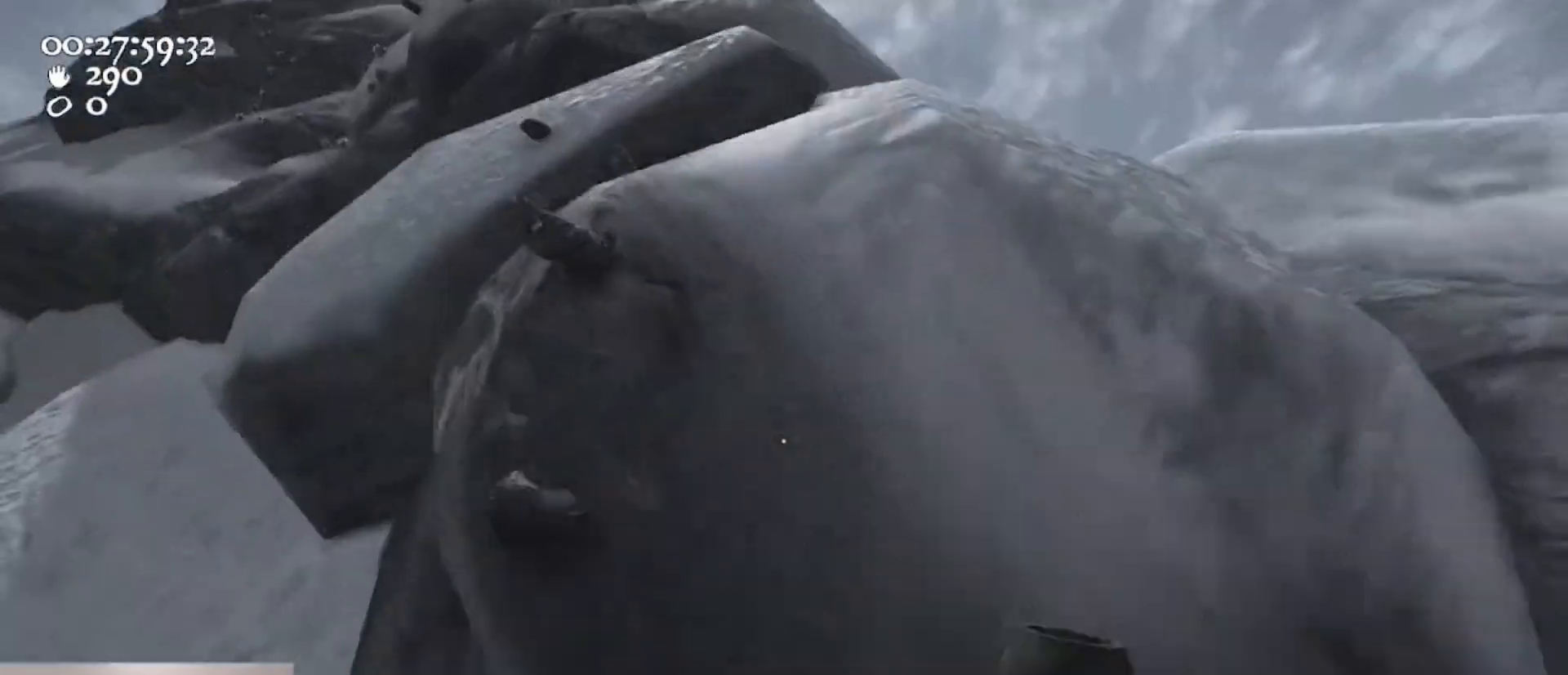
{"keys": ["d"], "mouse": ["left", "right"], "events": [[100, "d", "down"], [133, "w", "up"], [200, "d", "up"], [267, "mouse_left", "down"], [333, "mouse_right", "down"], [333, "w", "down"], [433, "w", "up"], [467, "d", "down"]]}
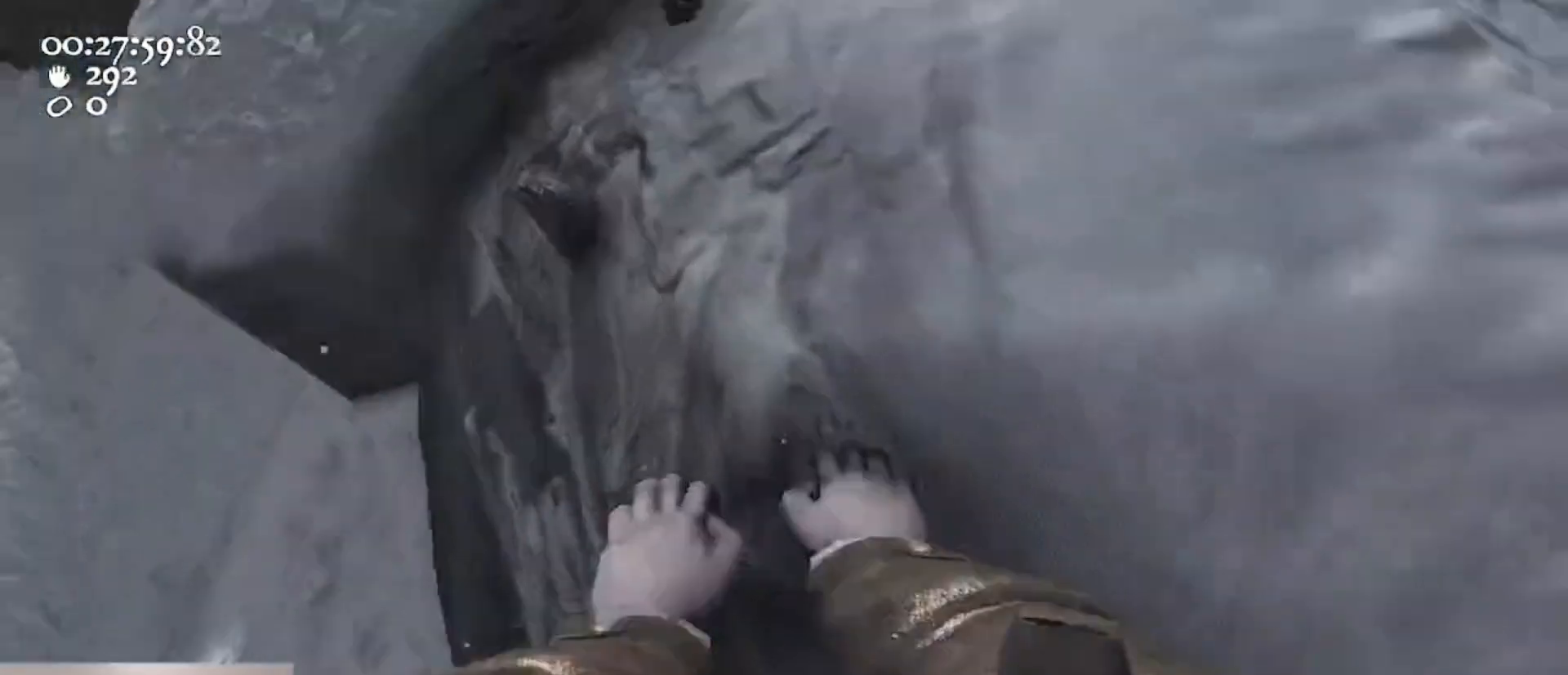
{"keys": [], "mouse": ["left", "right"], "events": [[100, "d", "up"]]}
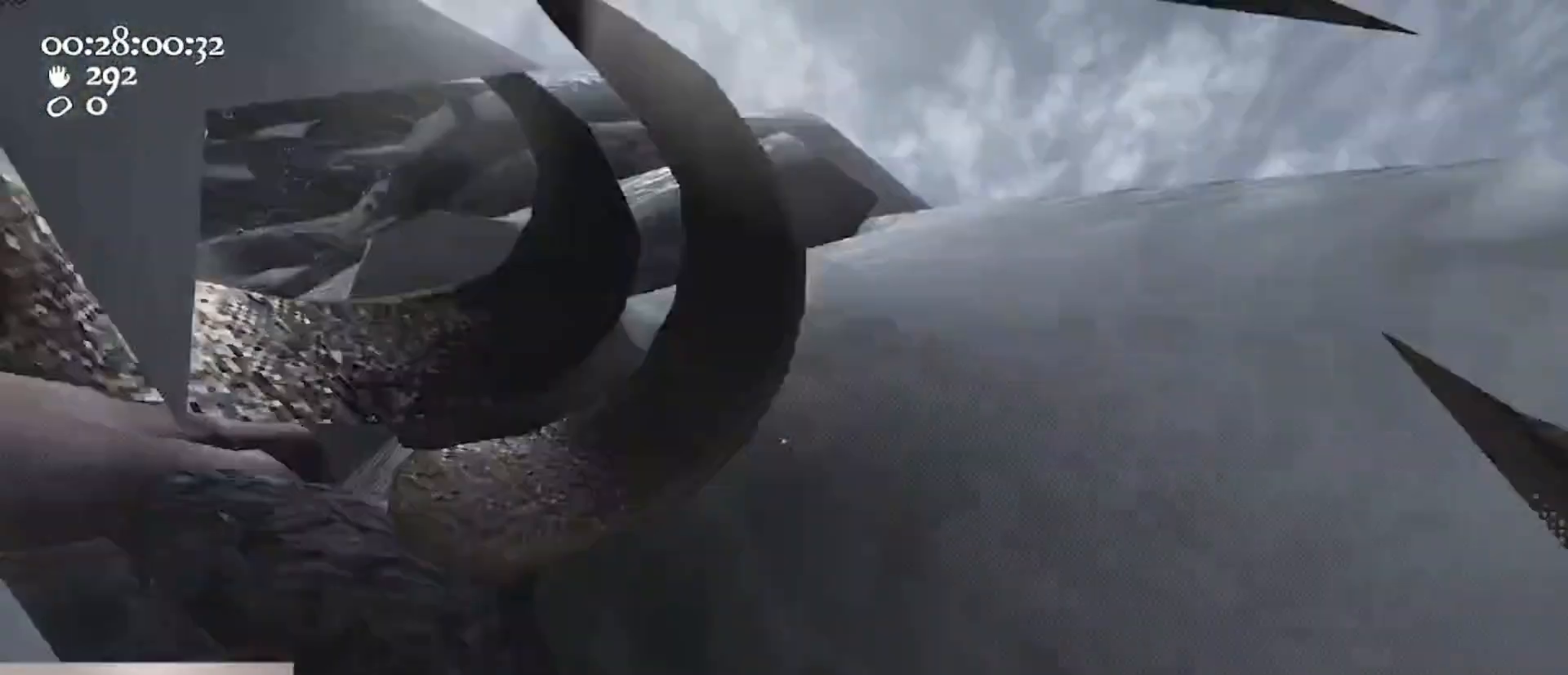
{"keys": ["ctrl", "d", "s"], "mouse": ["left", "right"], "events": [[67, "d", "down"], [500, "ctrl", "down"], [500, "s", "down"]]}
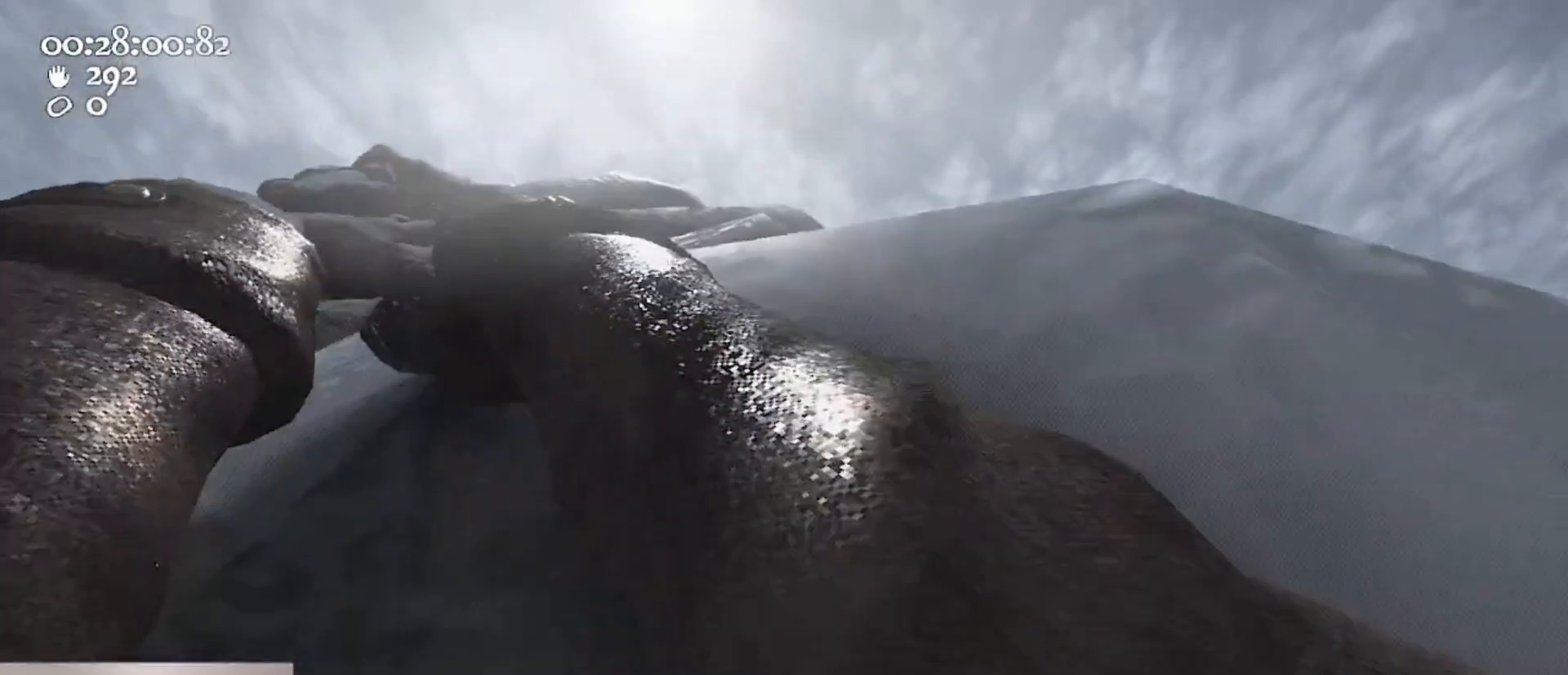
{"keys": ["w"], "mouse": ["left", "right"], "events": [[67, "space", "down"], [100, "d", "up"], [233, "a", "down"], [233, "ctrl", "up"], [233, "mouse_left", "up"], [233, "mouse_right", "up"], [233, "s", "up"], [233, "space", "up"], [300, "w", "down"], [333, "mouse_left", "down"], [333, "mouse_right", "down"], [467, "a", "up"]]}